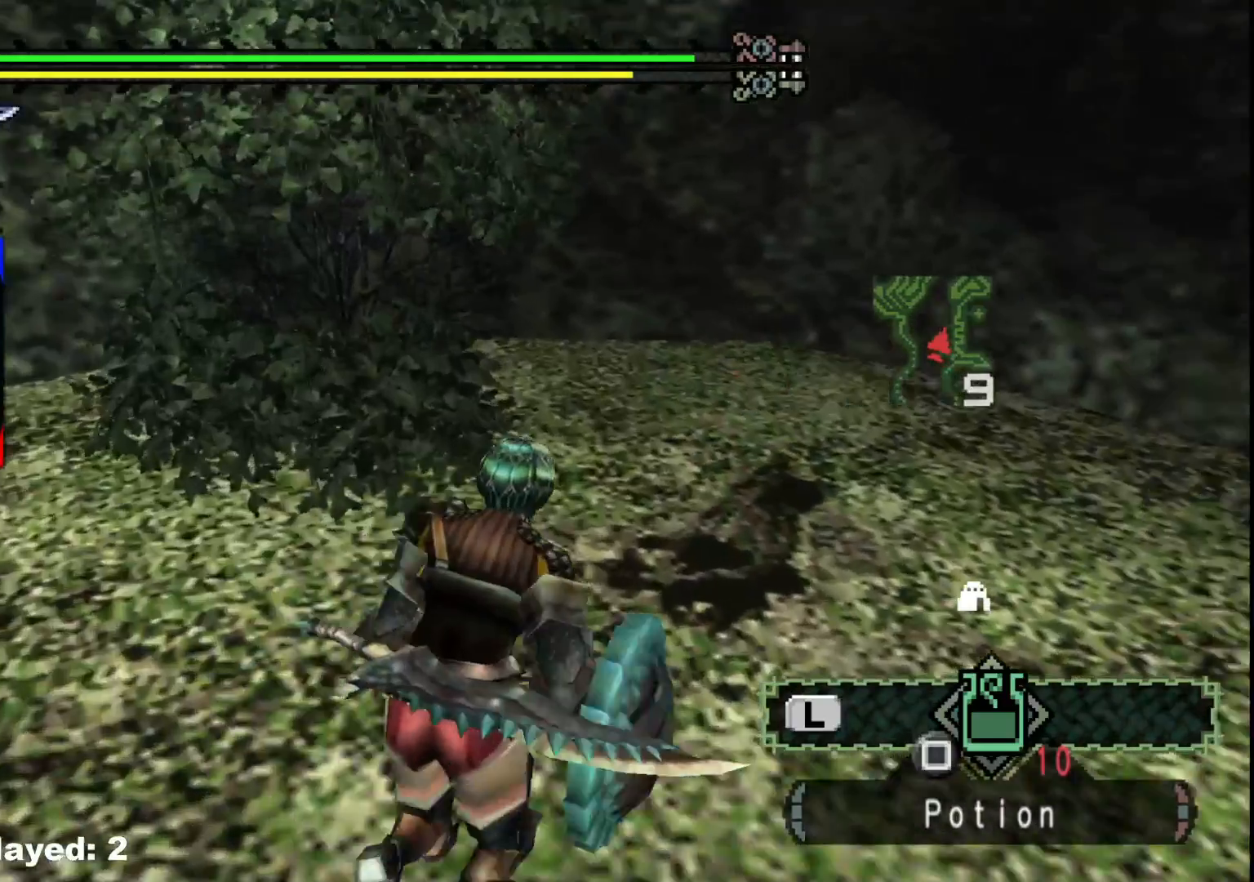
Gameplay with a controller (Xbox layout); each line is a JSON object with the inputs held at the frame after it. "events" lists button and stick changes between this image and that frame as [ms after this image, input, new state], when the widget could be followed in between. Not read: L2 L3 R3 Y.
{"buttons": ["R1"], "left_stick": "up", "right_stick": "center", "events": [[433, "B", "down"], [500, "B", "up"]]}
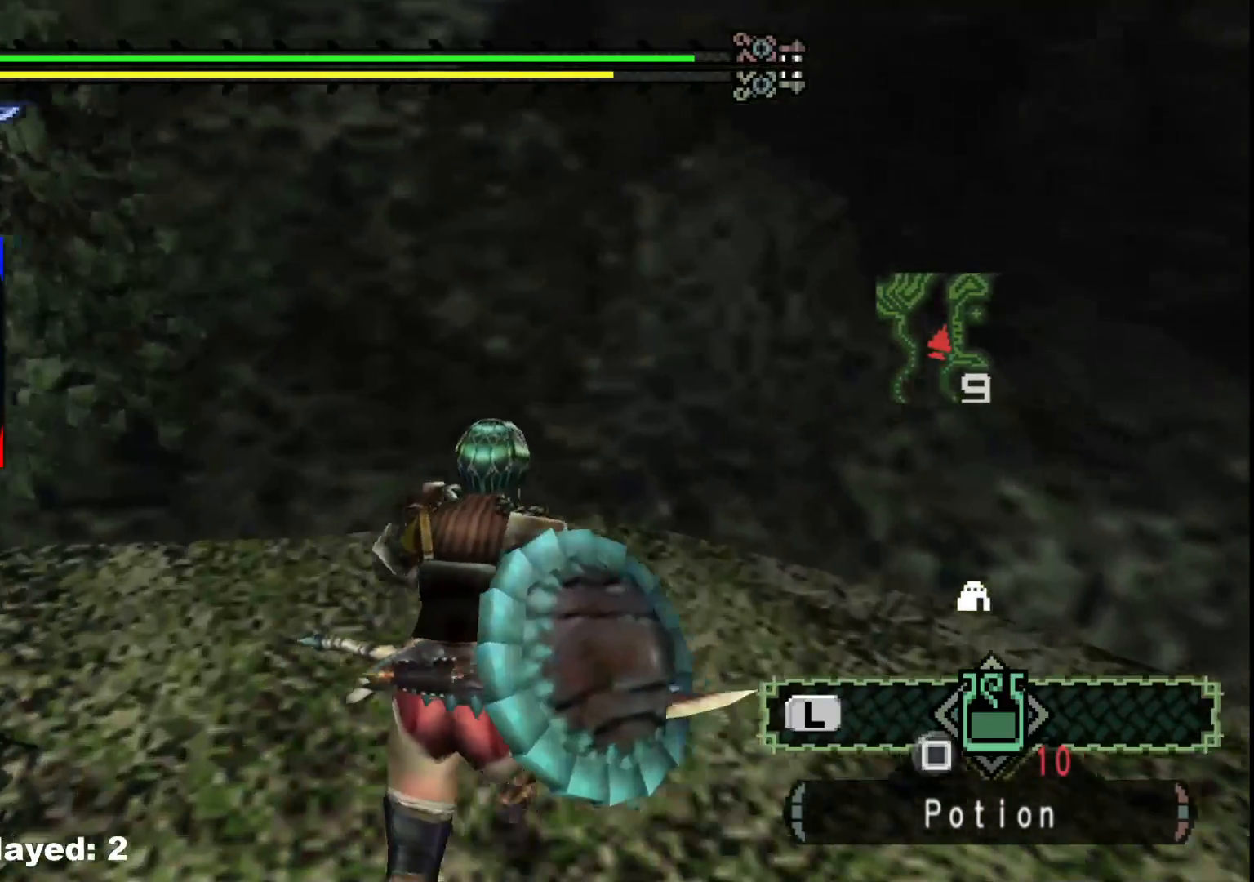
{"buttons": [], "left_stick": "up-right", "right_stick": "center", "events": [[100, "B", "down"], [183, "B", "up"], [217, "R1", "up"], [367, "left_stick", "up-right"]]}
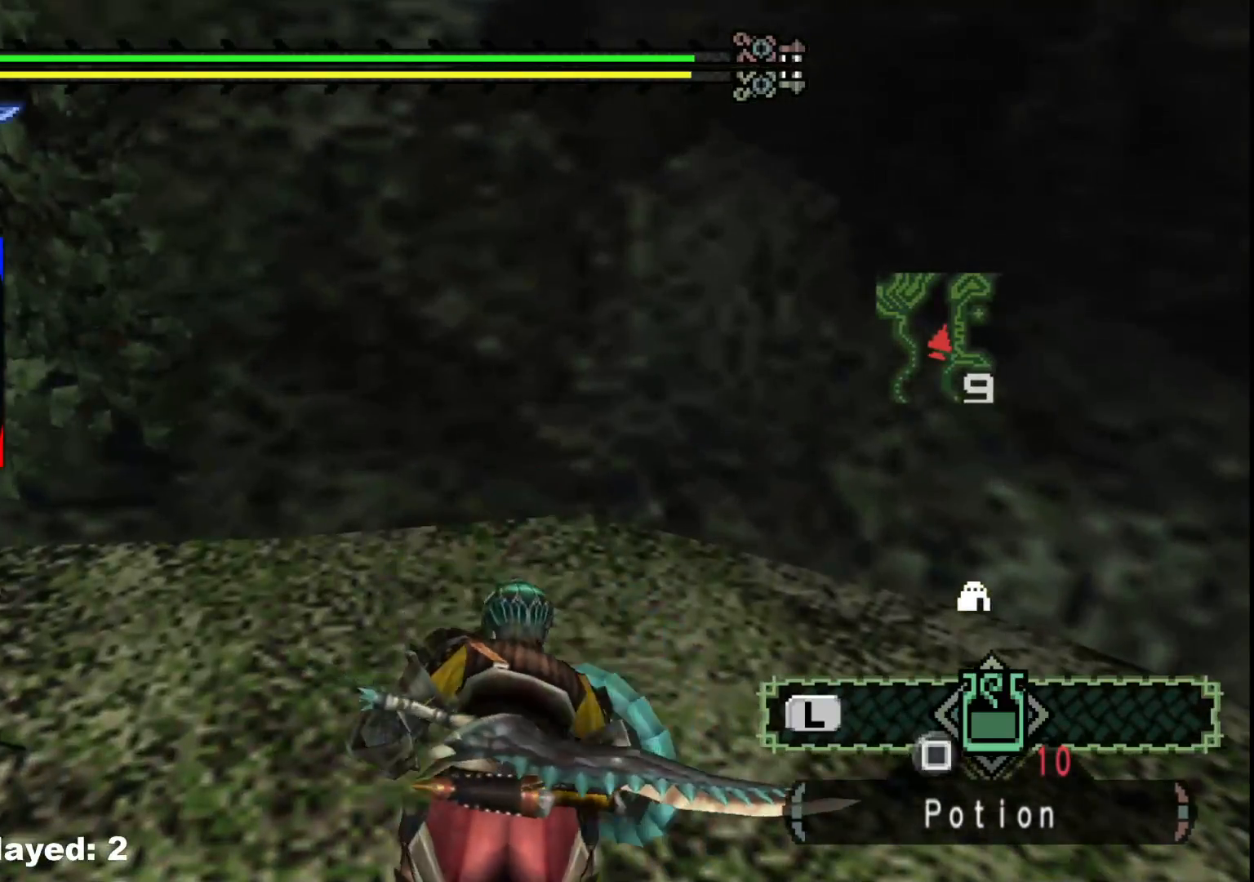
{"buttons": [], "left_stick": "center", "right_stick": "center", "events": [[317, "left_stick", "center"]]}
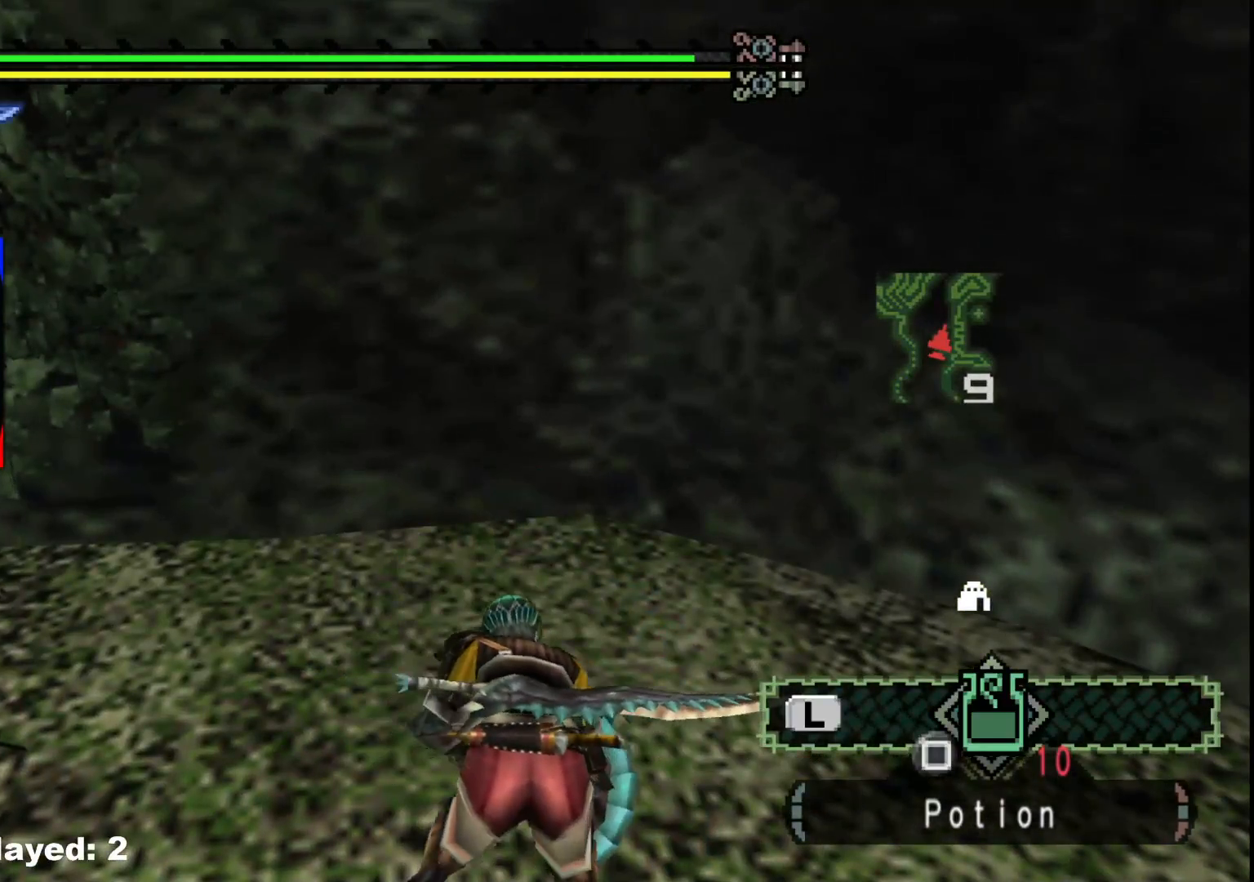
{"buttons": [], "left_stick": "center", "right_stick": "center", "events": []}
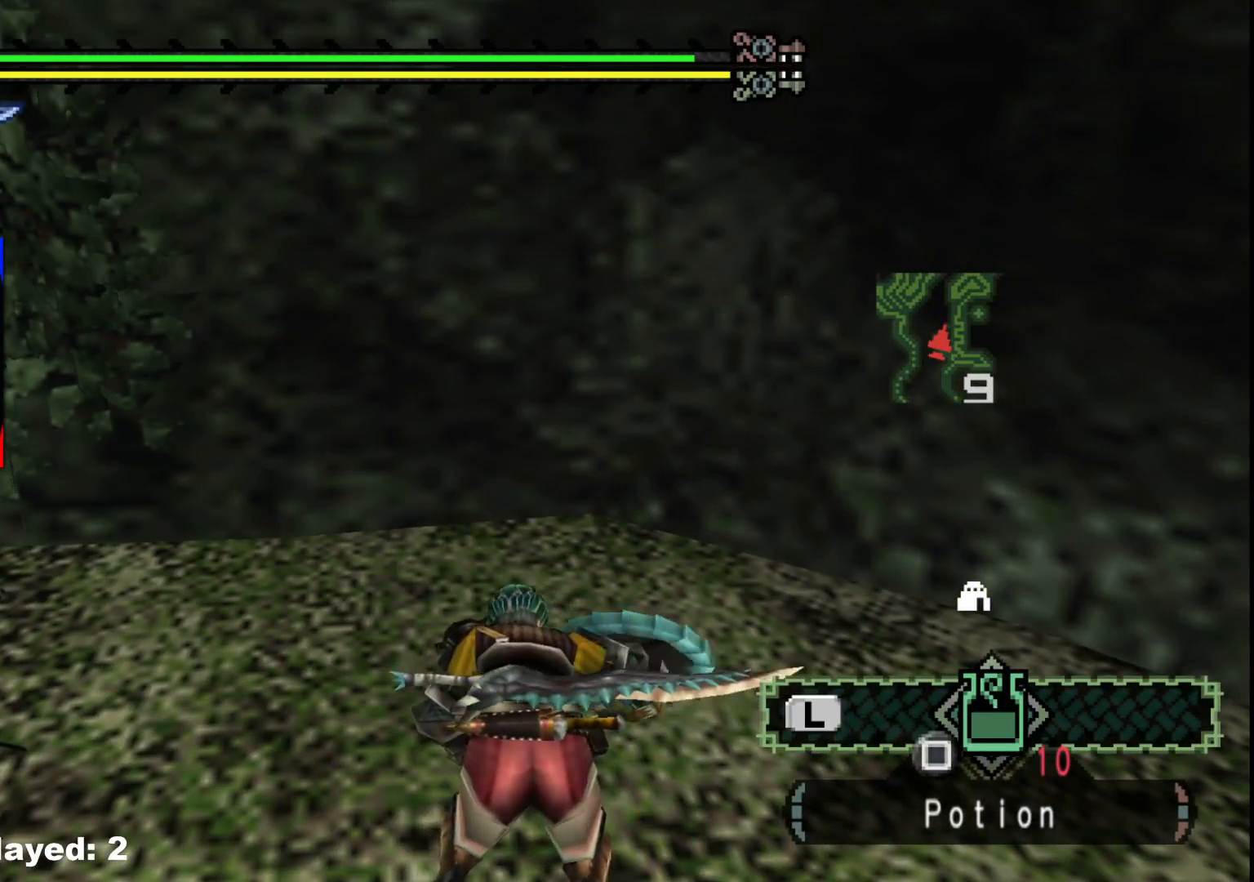
{"buttons": [], "left_stick": "center", "right_stick": "center", "events": []}
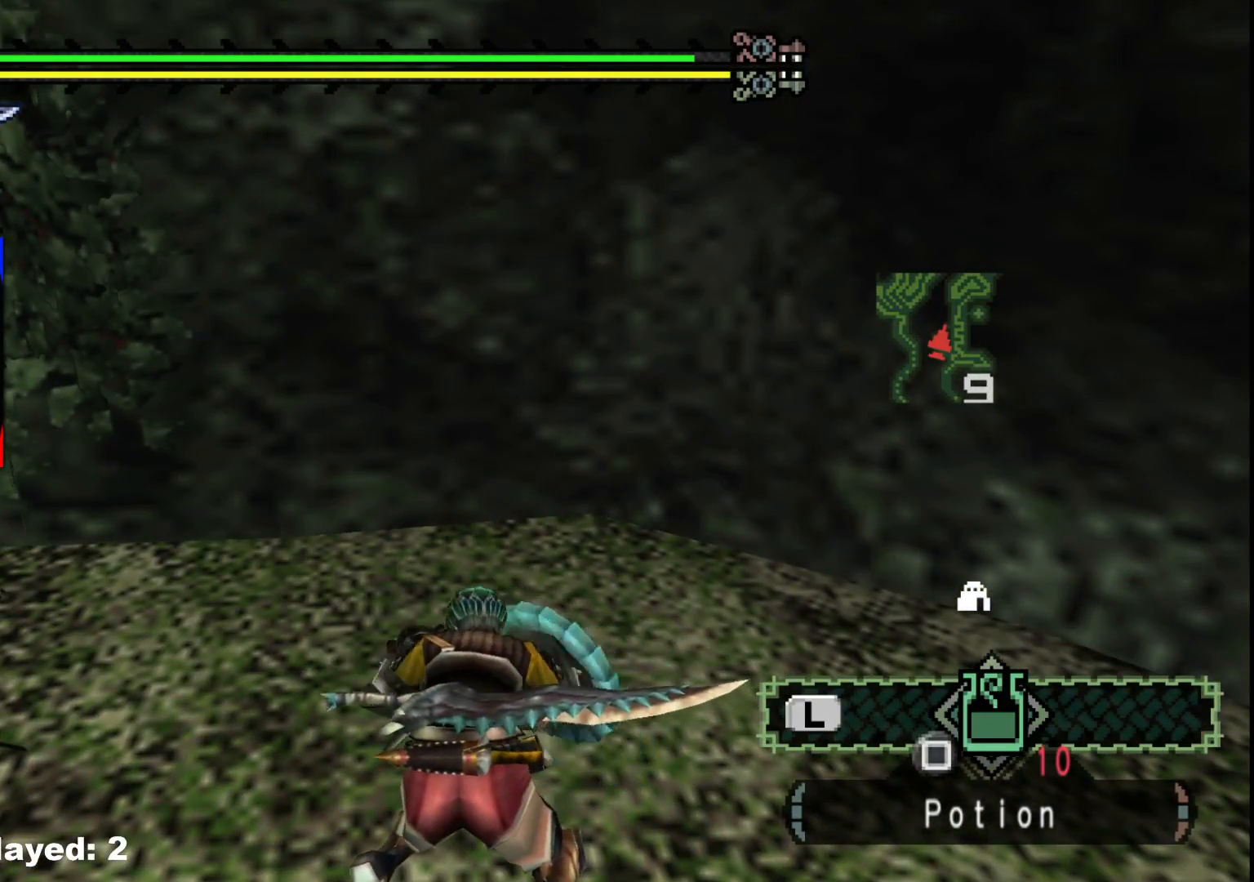
{"buttons": [], "left_stick": "center", "right_stick": "center", "events": []}
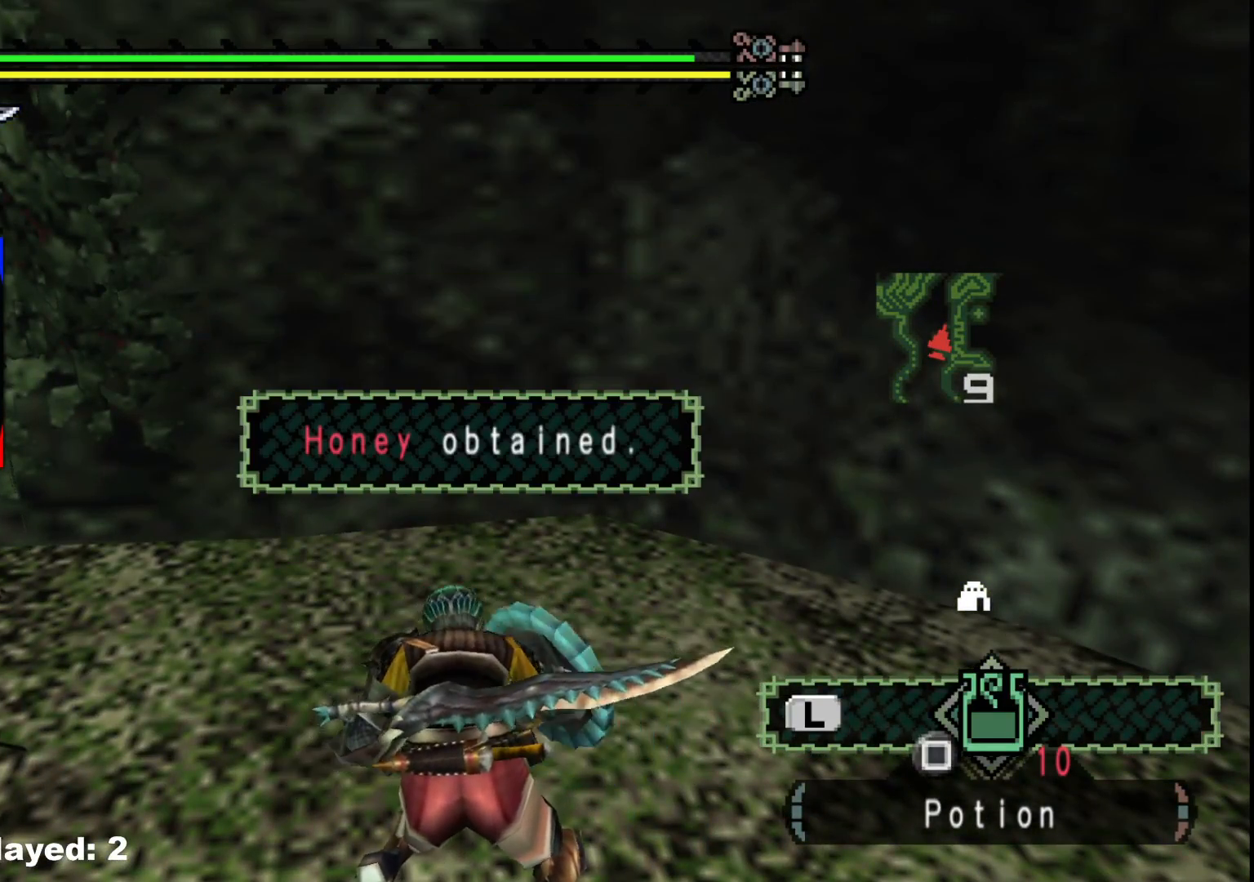
{"buttons": [], "left_stick": "center", "right_stick": "center", "events": []}
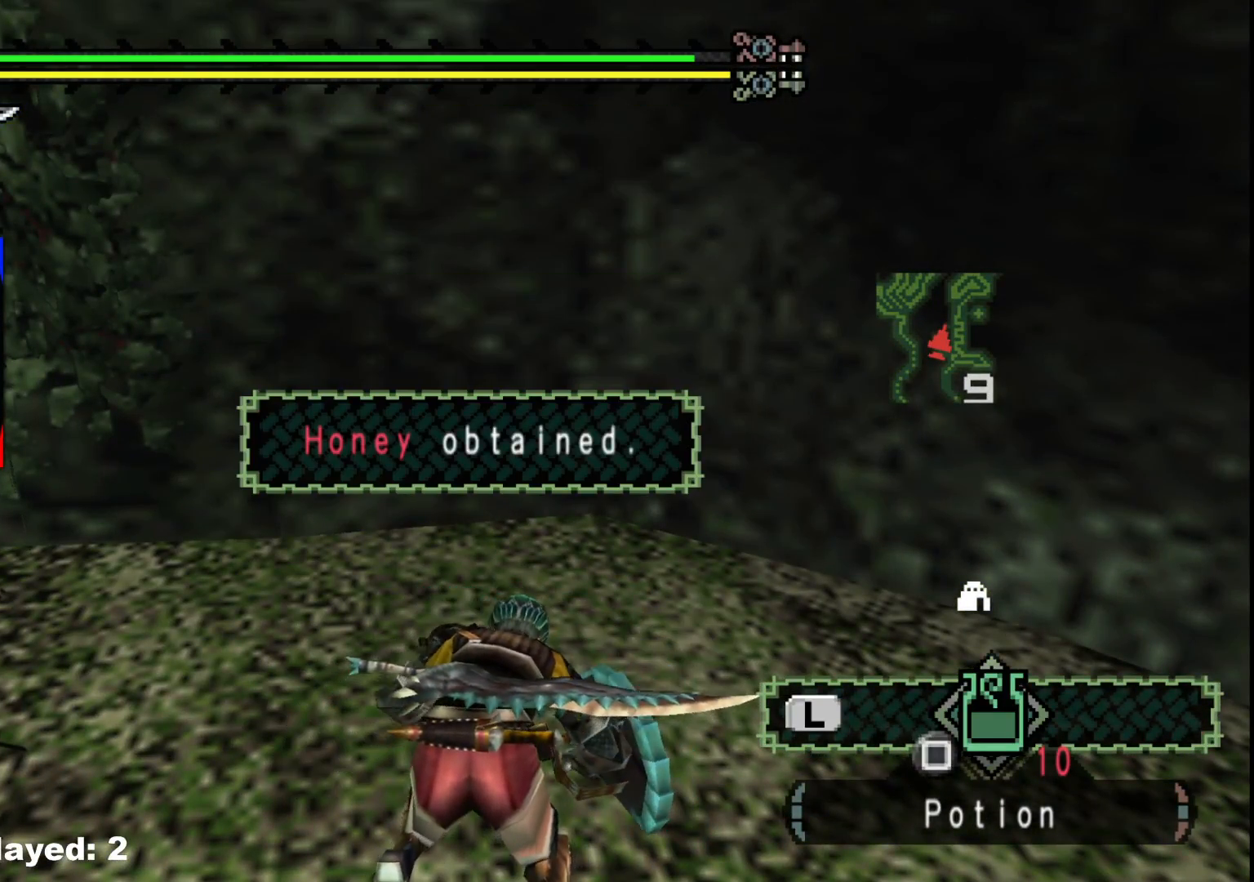
{"buttons": [], "left_stick": "up", "right_stick": "center", "events": [[417, "left_stick", "up"]]}
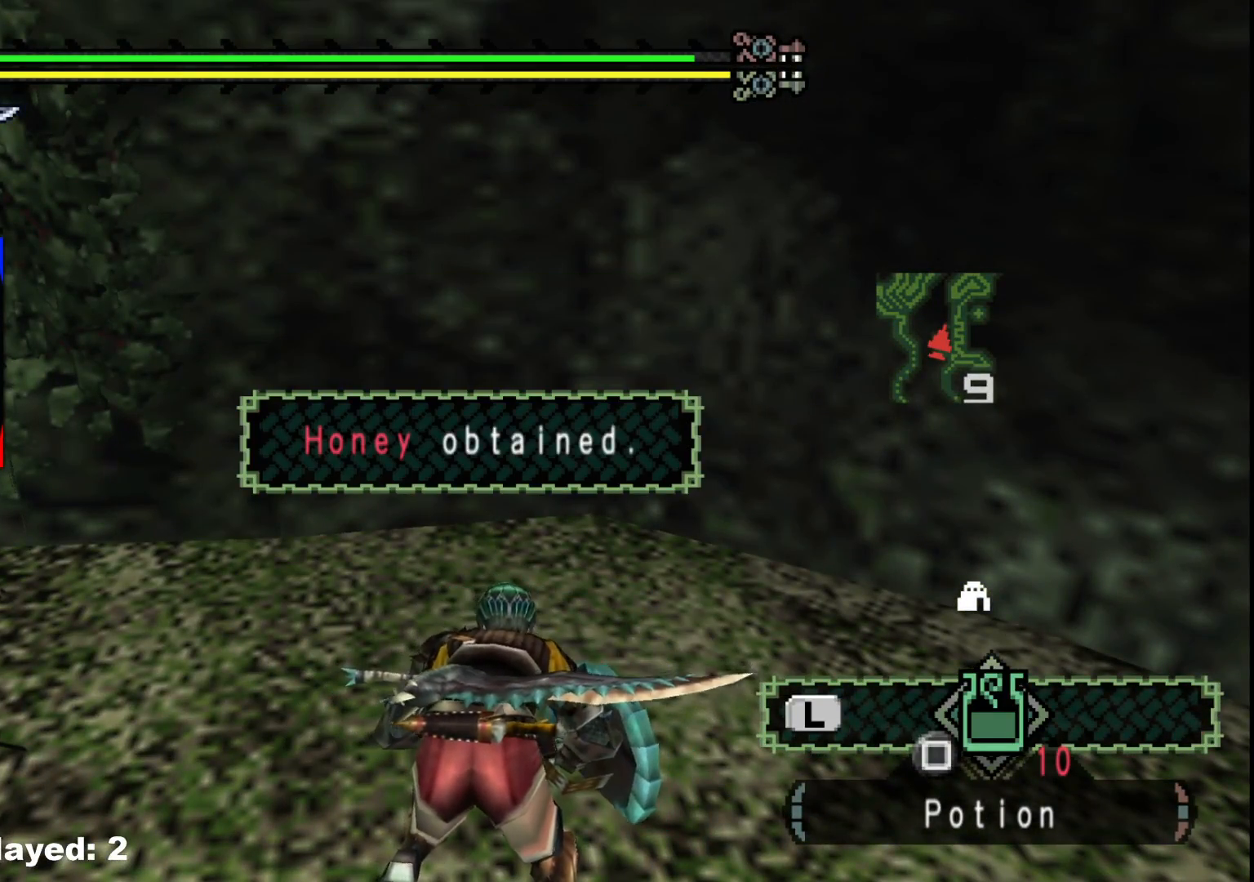
{"buttons": [], "left_stick": "up", "right_stick": "center", "events": []}
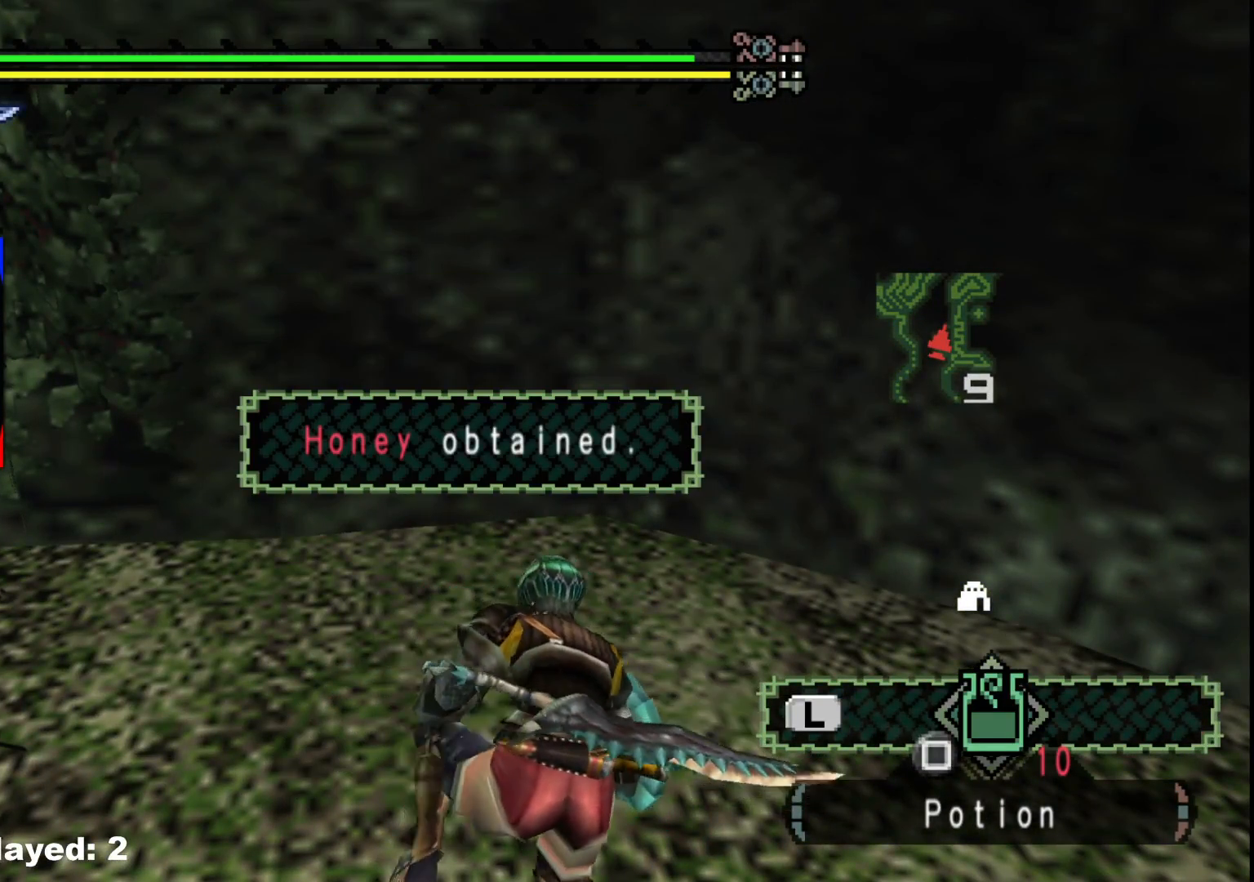
{"buttons": [], "left_stick": "up", "right_stick": "center", "events": [[183, "B", "down"], [267, "B", "up"], [350, "B", "down"], [450, "B", "up"]]}
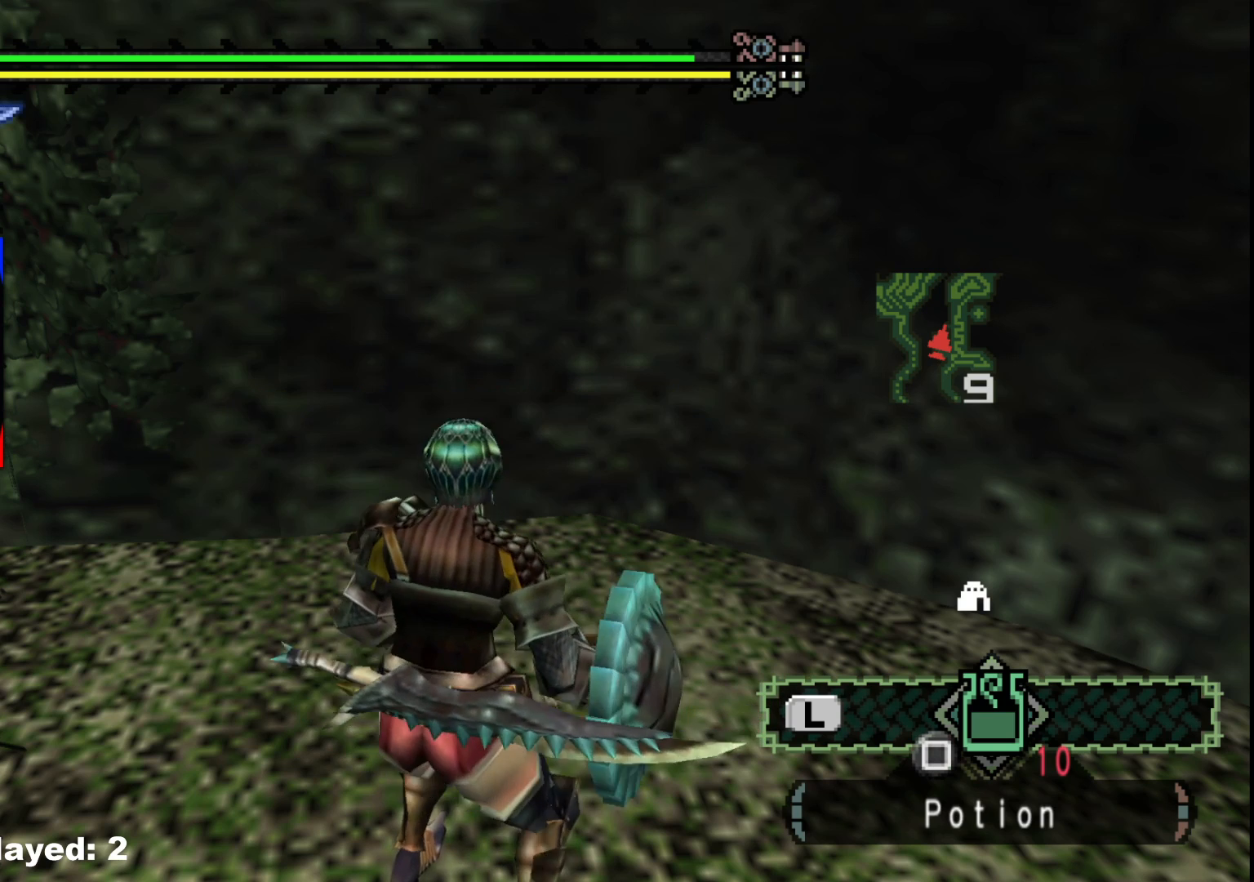
{"buttons": [], "left_stick": "up", "right_stick": "center", "events": [[17, "B", "down"], [117, "B", "up"], [167, "B", "down"], [250, "B", "up"], [317, "B", "down"], [450, "B", "up"]]}
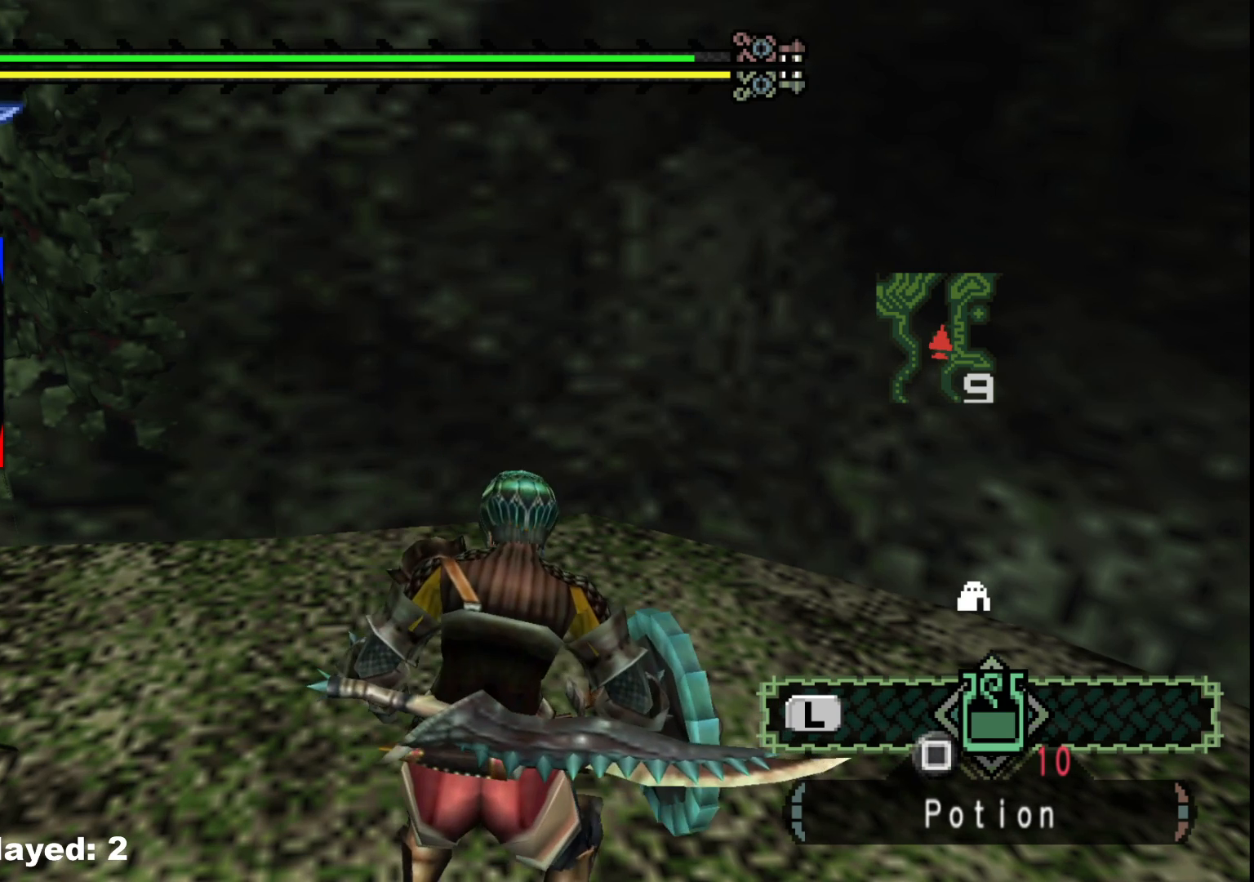
{"buttons": [], "left_stick": "center", "right_stick": "center", "events": [[17, "B", "down"], [50, "left_stick", "center"], [133, "B", "up"]]}
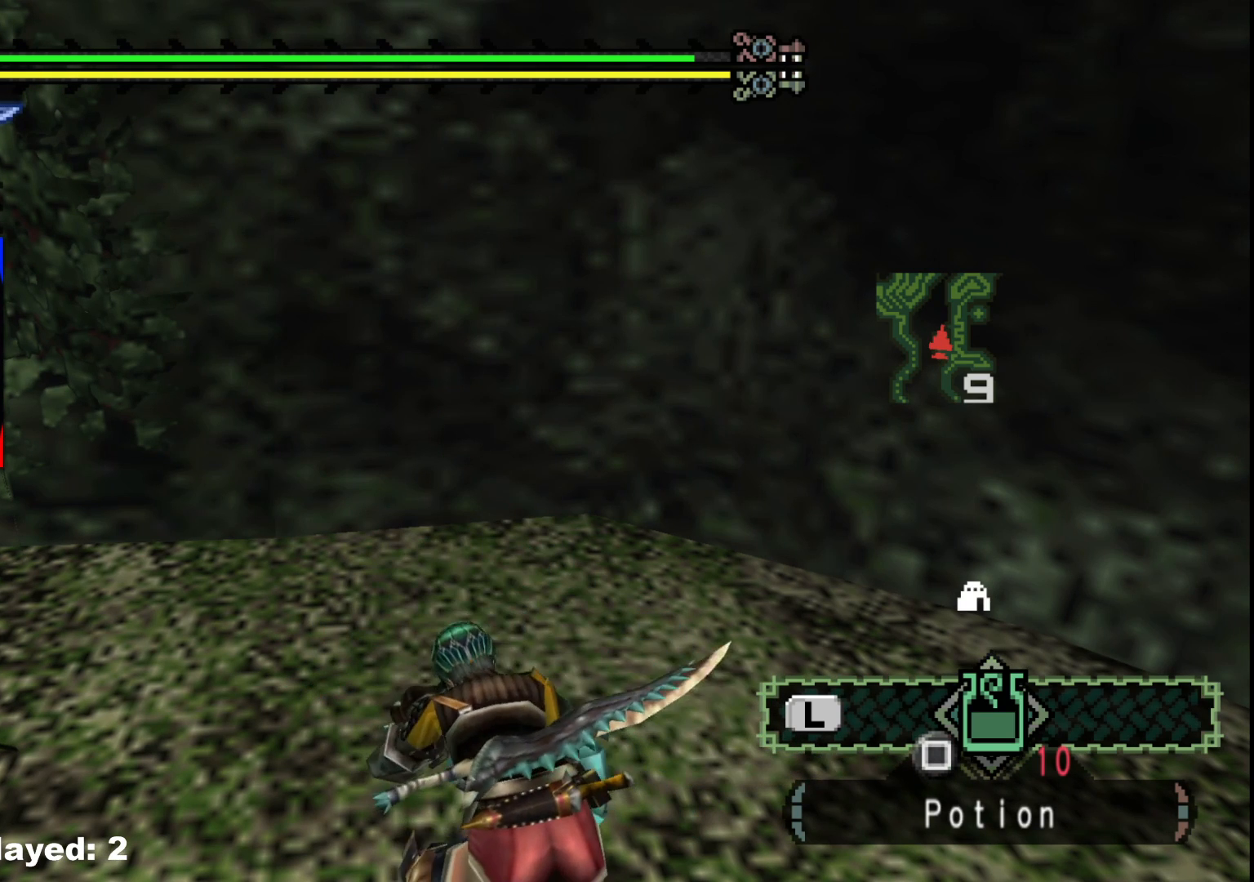
{"buttons": ["B"], "left_stick": "center", "right_stick": "center", "events": [[200, "B", "down"], [317, "B", "up"], [417, "B", "down"]]}
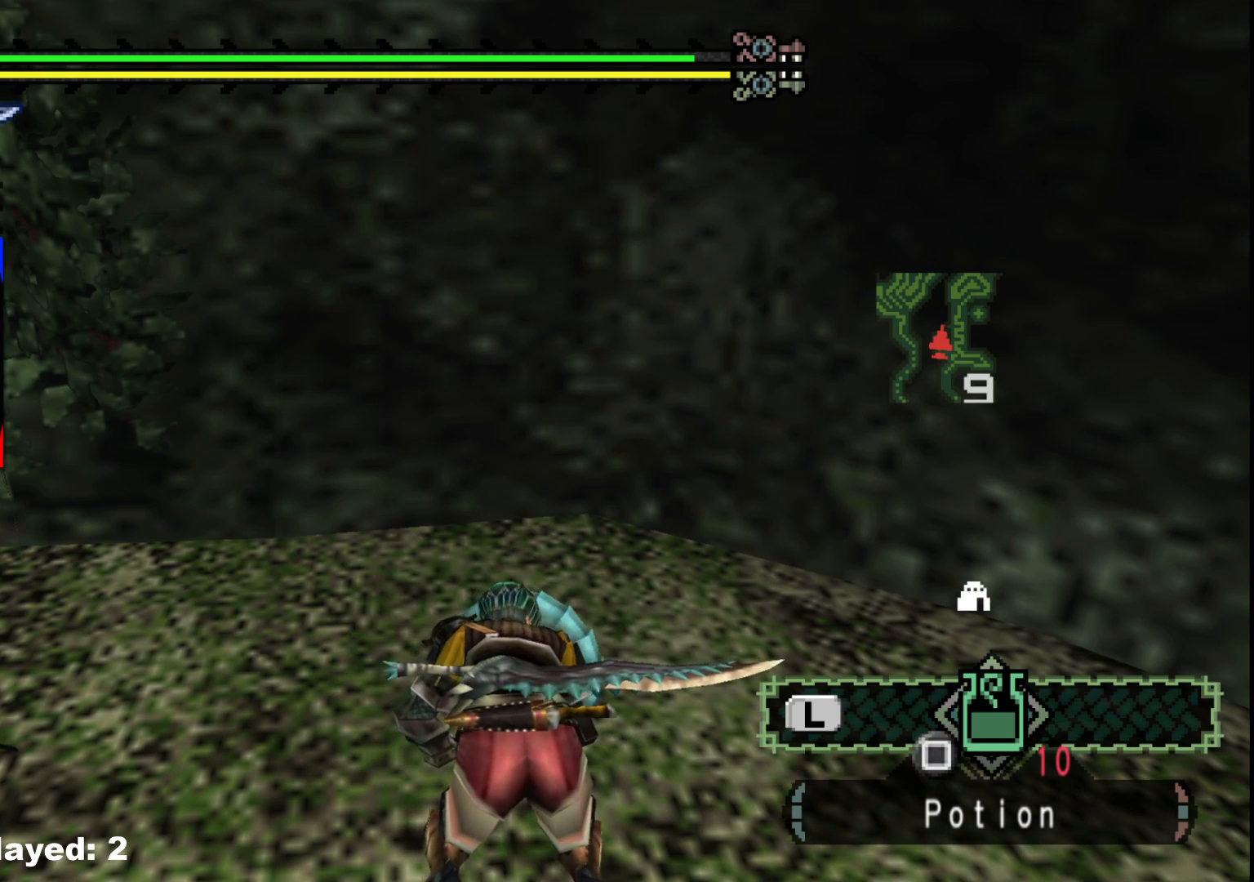
{"buttons": ["B"], "left_stick": "center", "right_stick": "center", "events": [[17, "B", "up"], [100, "B", "down"], [233, "B", "up"], [283, "B", "down"], [417, "B", "up"], [483, "B", "down"]]}
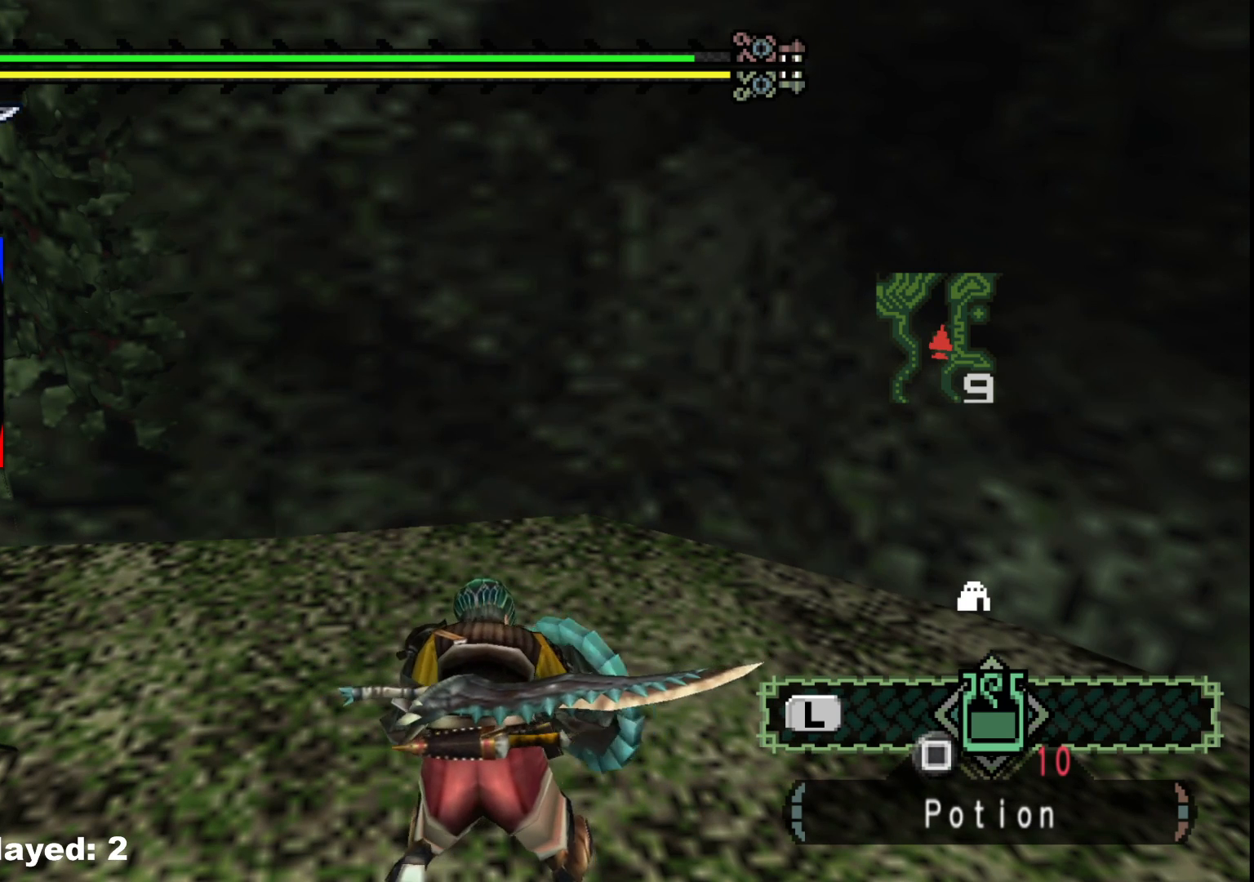
{"buttons": ["B"], "left_stick": "center", "right_stick": "center", "events": [[67, "B", "up"], [133, "B", "down"], [267, "B", "up"], [350, "B", "down"], [450, "B", "up"], [500, "B", "down"]]}
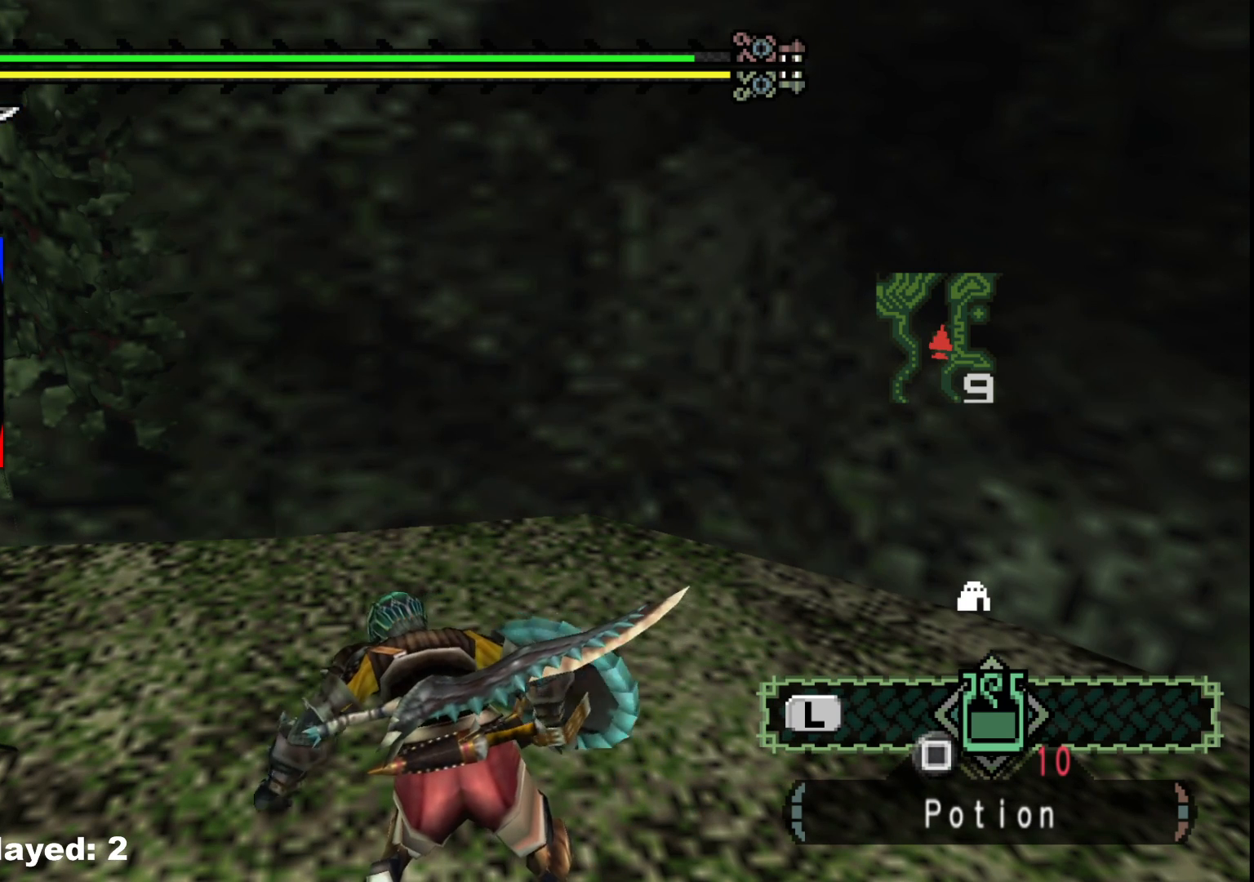
{"buttons": [], "left_stick": "center", "right_stick": "center", "events": [[200, "B", "up"]]}
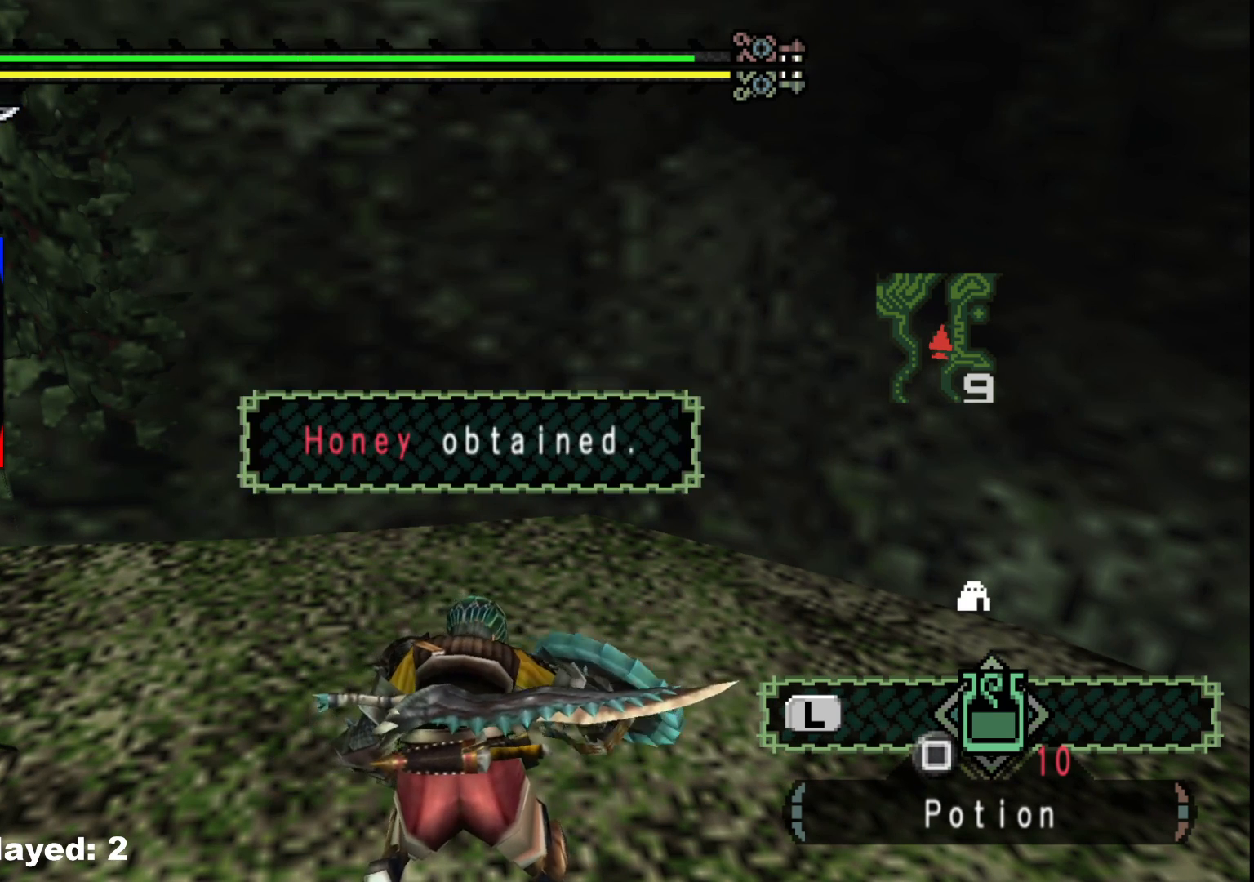
{"buttons": [], "left_stick": "center", "right_stick": "center", "events": [[267, "B", "down"], [400, "B", "up"]]}
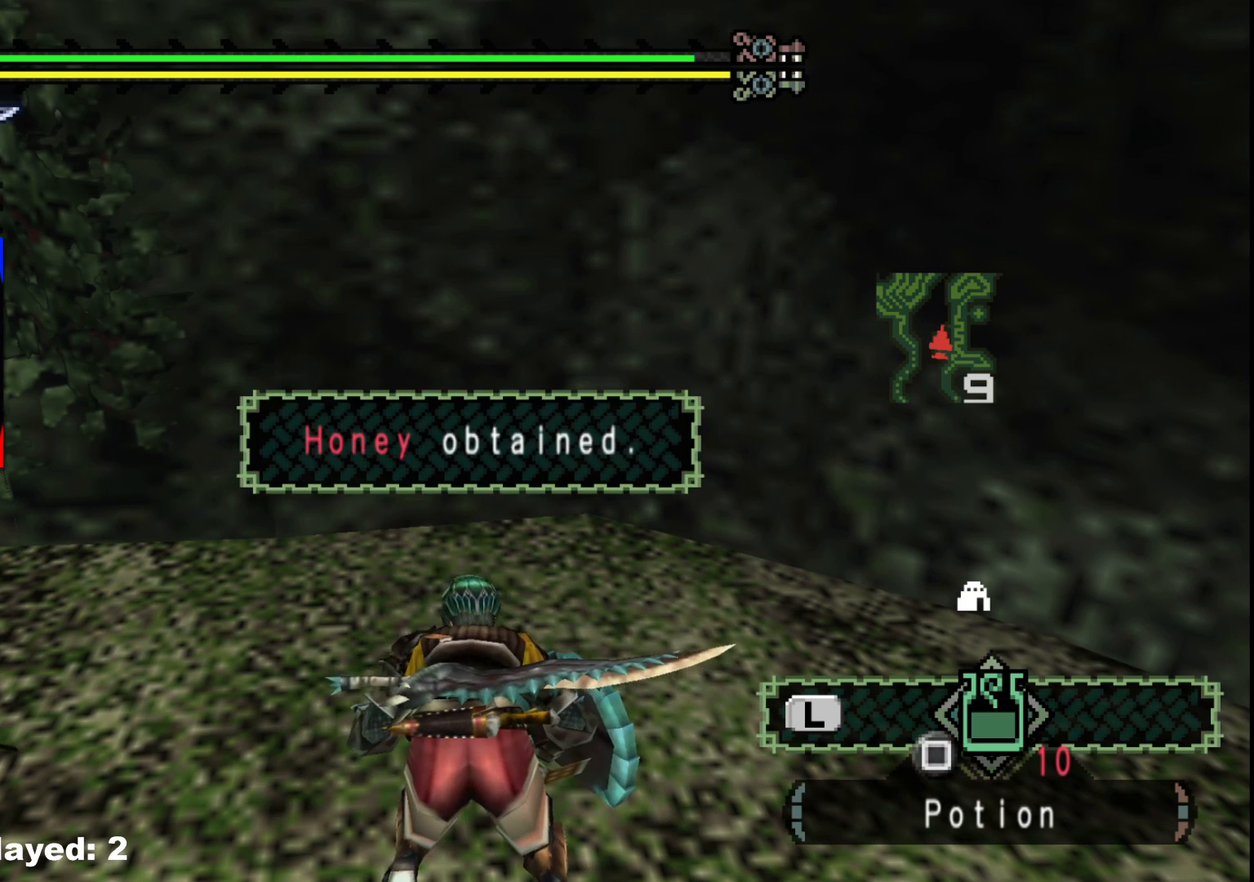
{"buttons": ["B"], "left_stick": "center", "right_stick": "center", "events": [[150, "B", "down"], [233, "B", "up"], [500, "B", "down"]]}
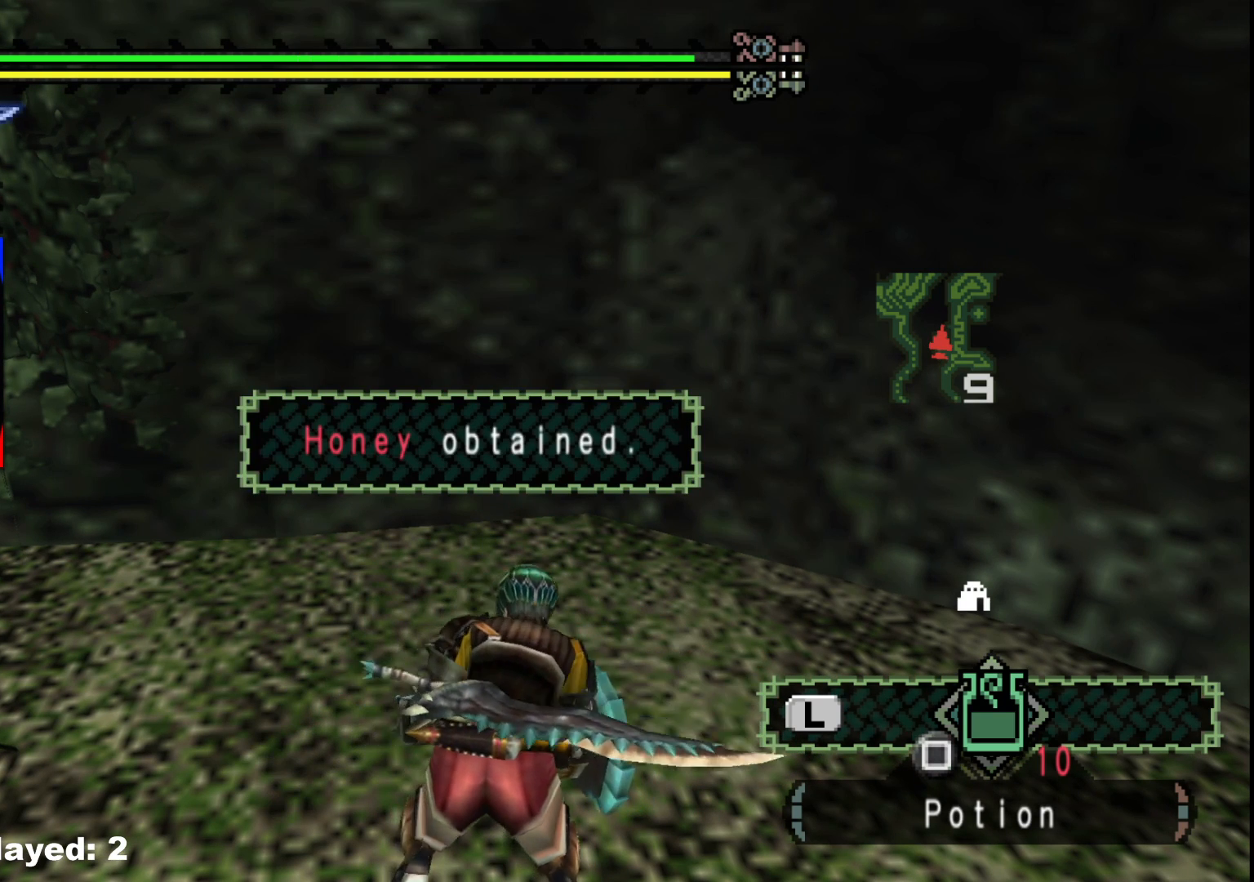
{"buttons": ["B"], "left_stick": "center", "right_stick": "center", "events": [[117, "B", "up"], [183, "B", "down"], [317, "B", "up"], [417, "B", "down"]]}
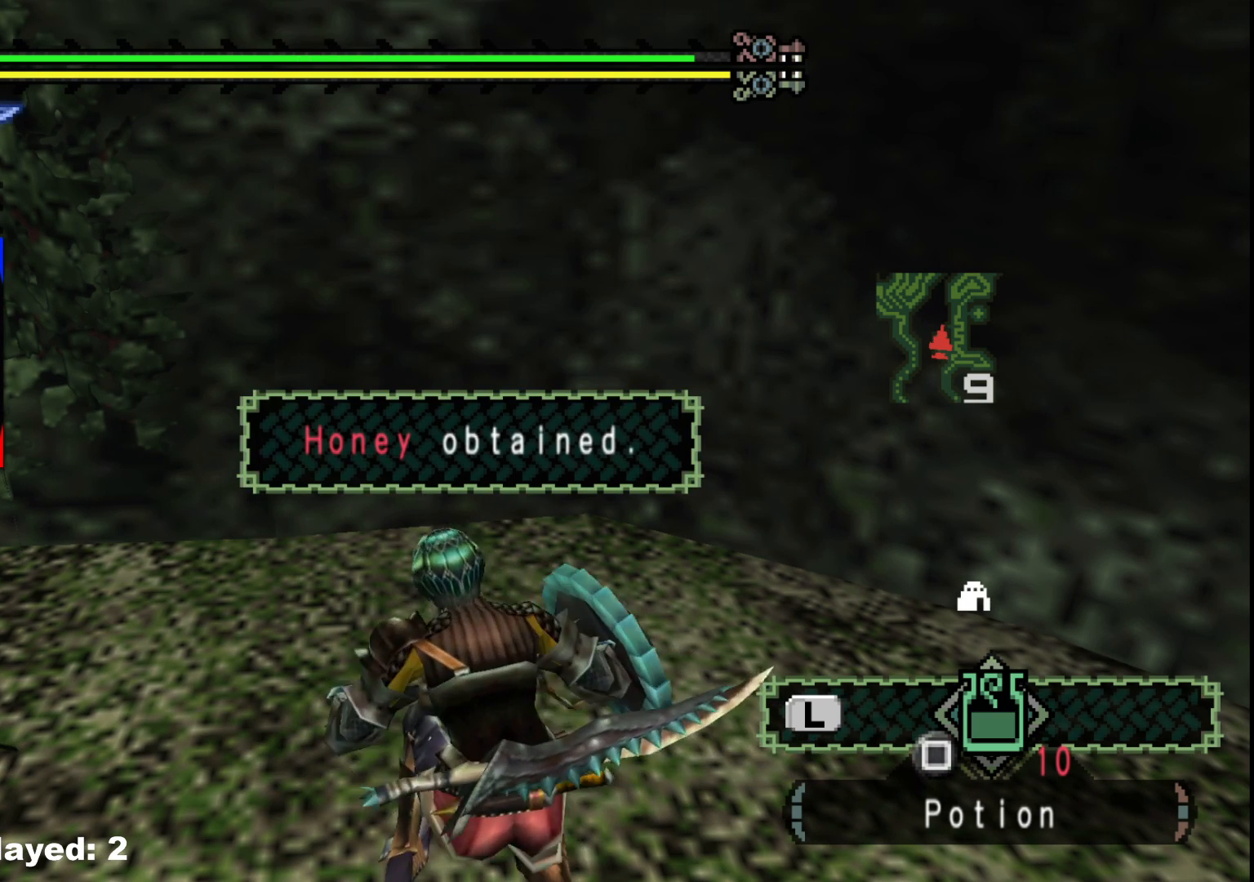
{"buttons": [], "left_stick": "center", "right_stick": "center", "events": [[33, "B", "up"], [133, "B", "down"], [500, "B", "up"]]}
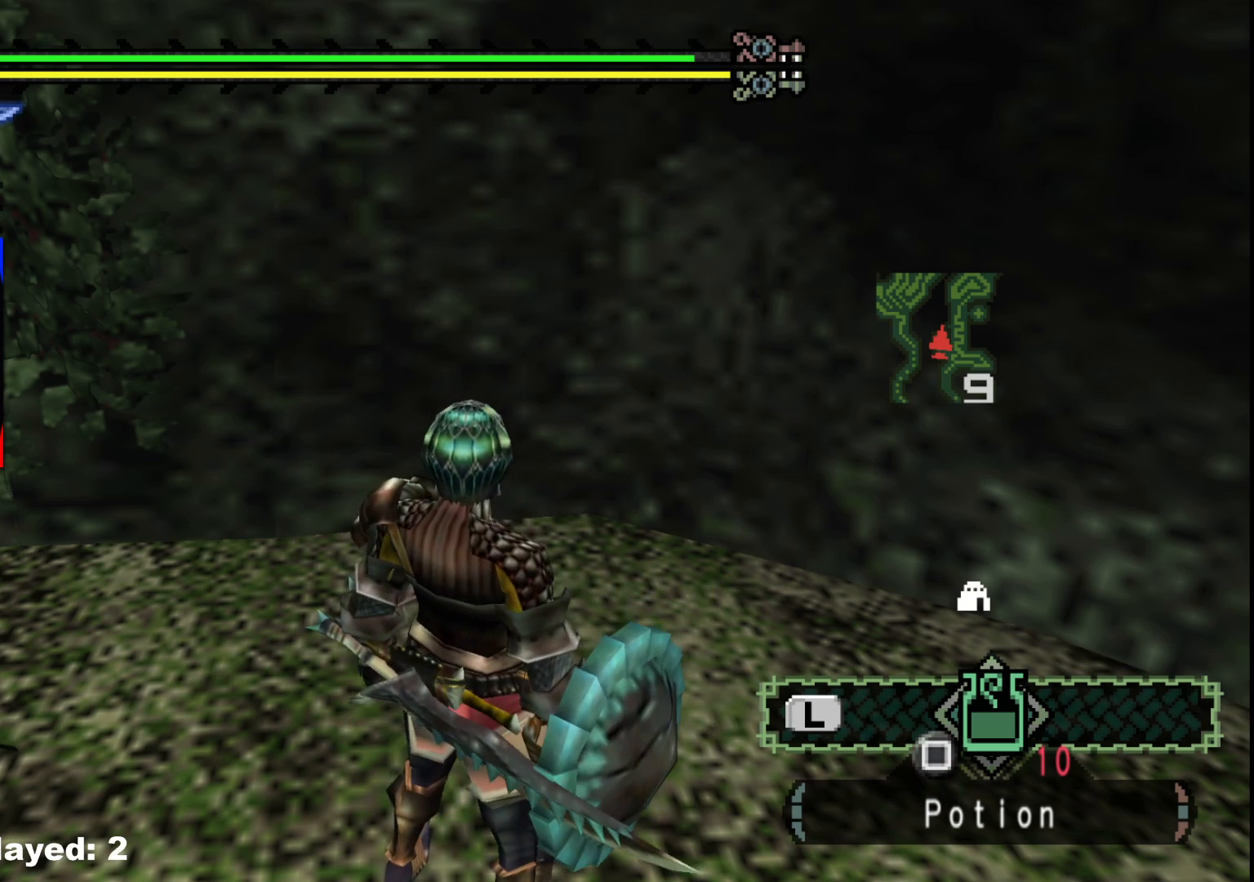
{"buttons": [], "left_stick": "center", "right_stick": "center", "events": []}
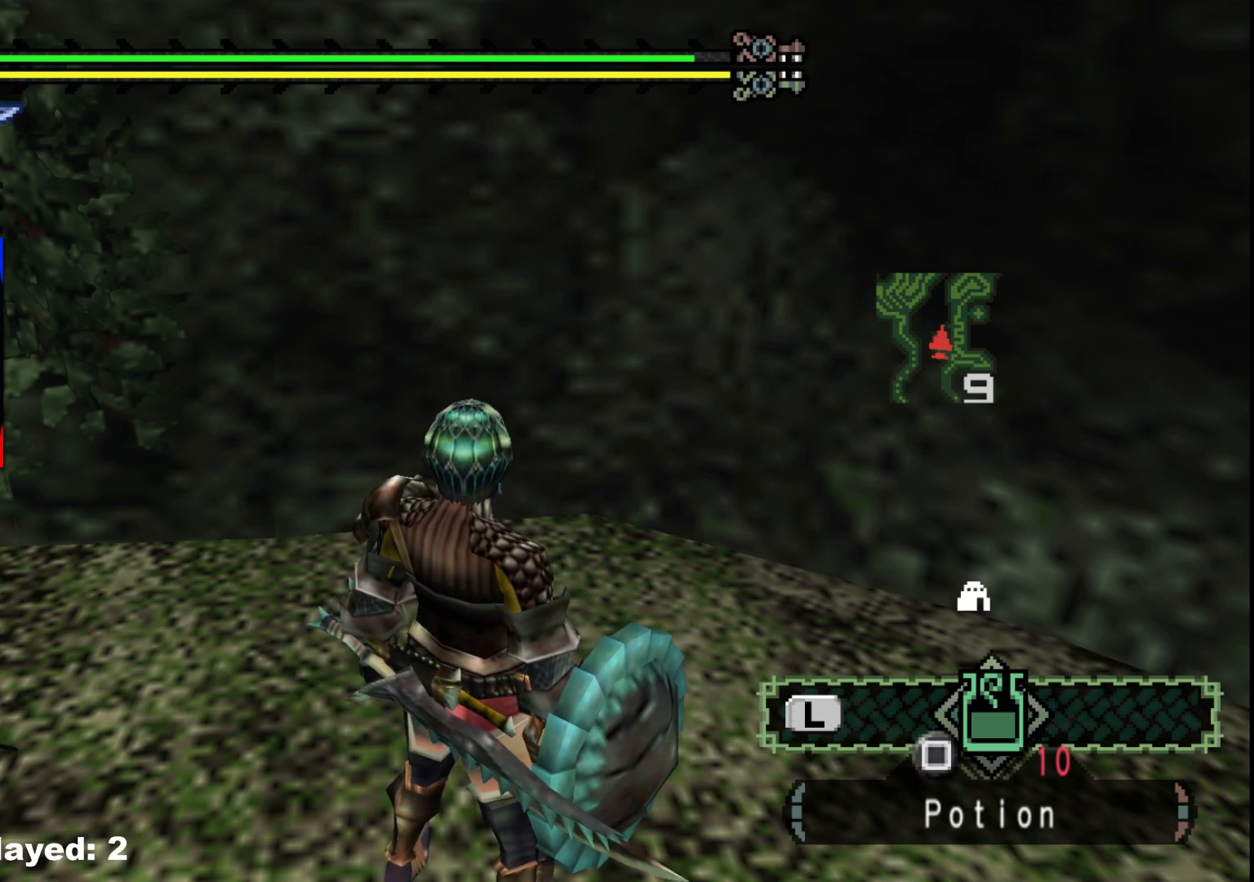
{"buttons": ["B"], "left_stick": "center", "right_stick": "center", "events": [[500, "B", "down"]]}
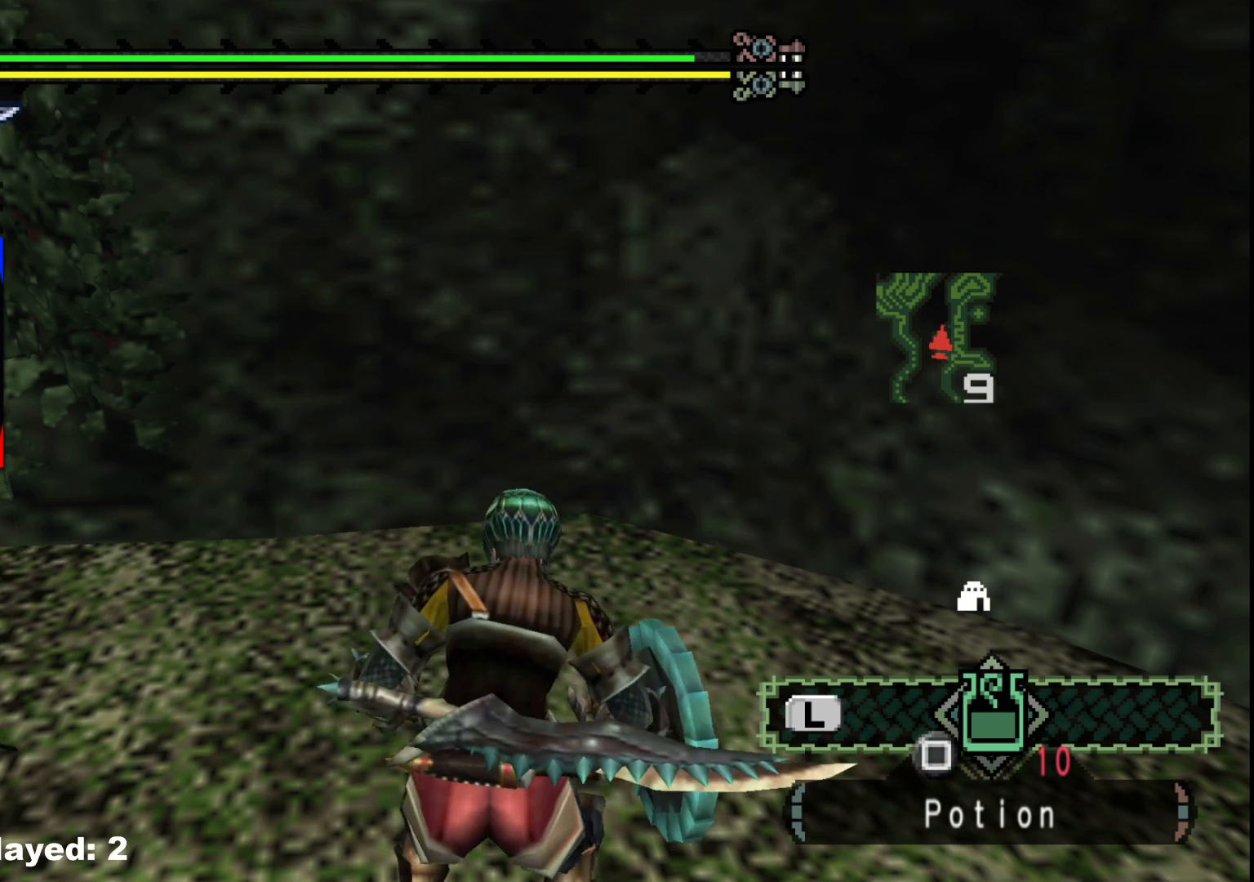
{"buttons": ["B"], "left_stick": "center", "right_stick": "center", "events": []}
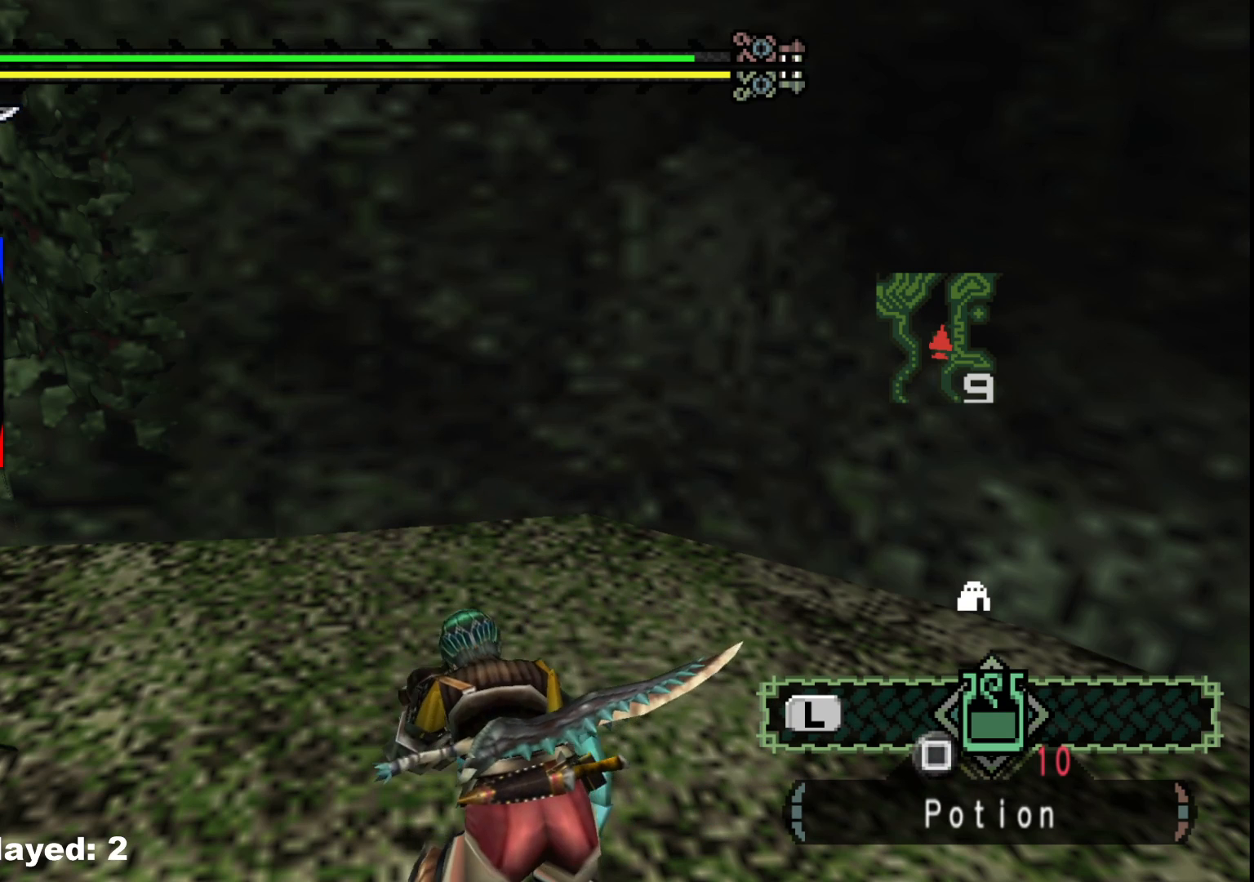
{"buttons": [], "left_stick": "center", "right_stick": "center", "events": [[400, "B", "up"]]}
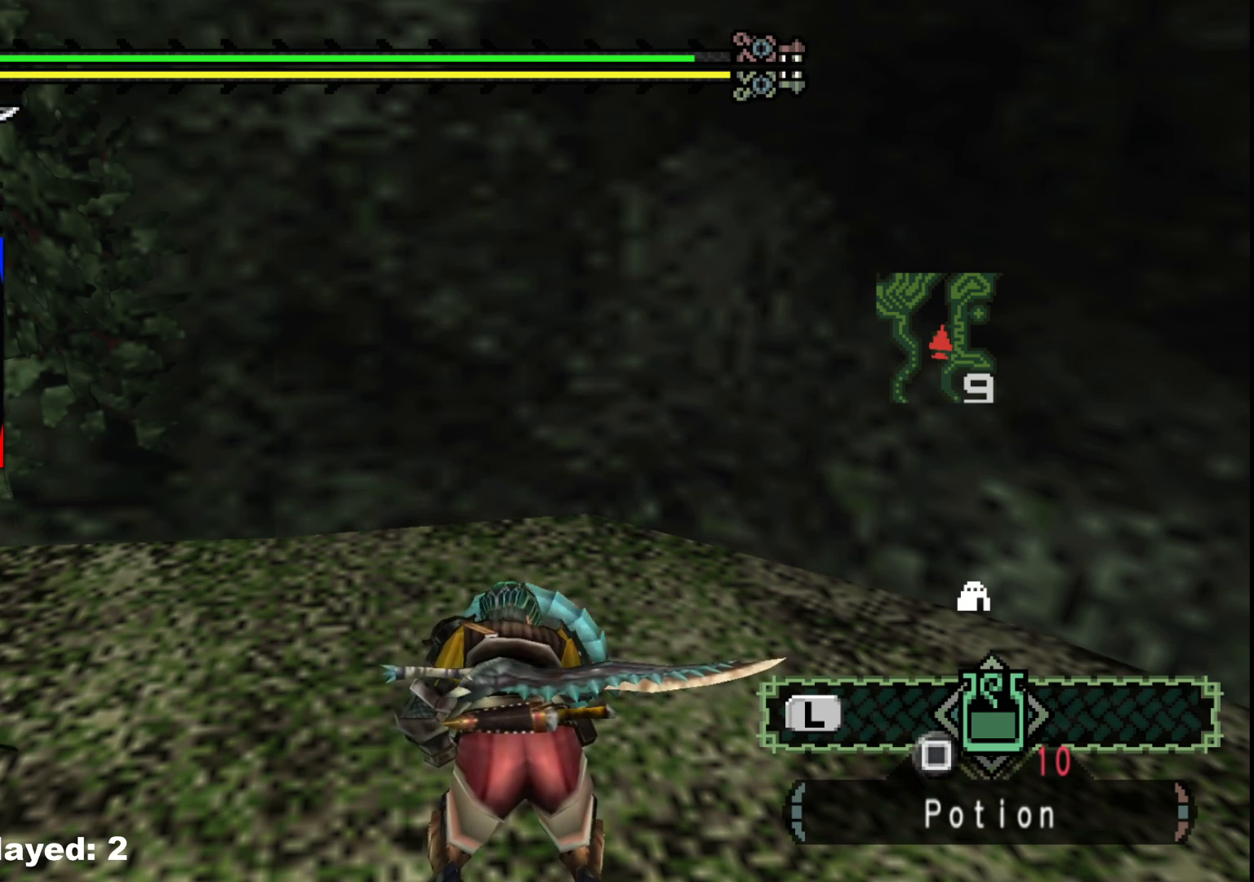
{"buttons": [], "left_stick": "center", "right_stick": "center", "events": []}
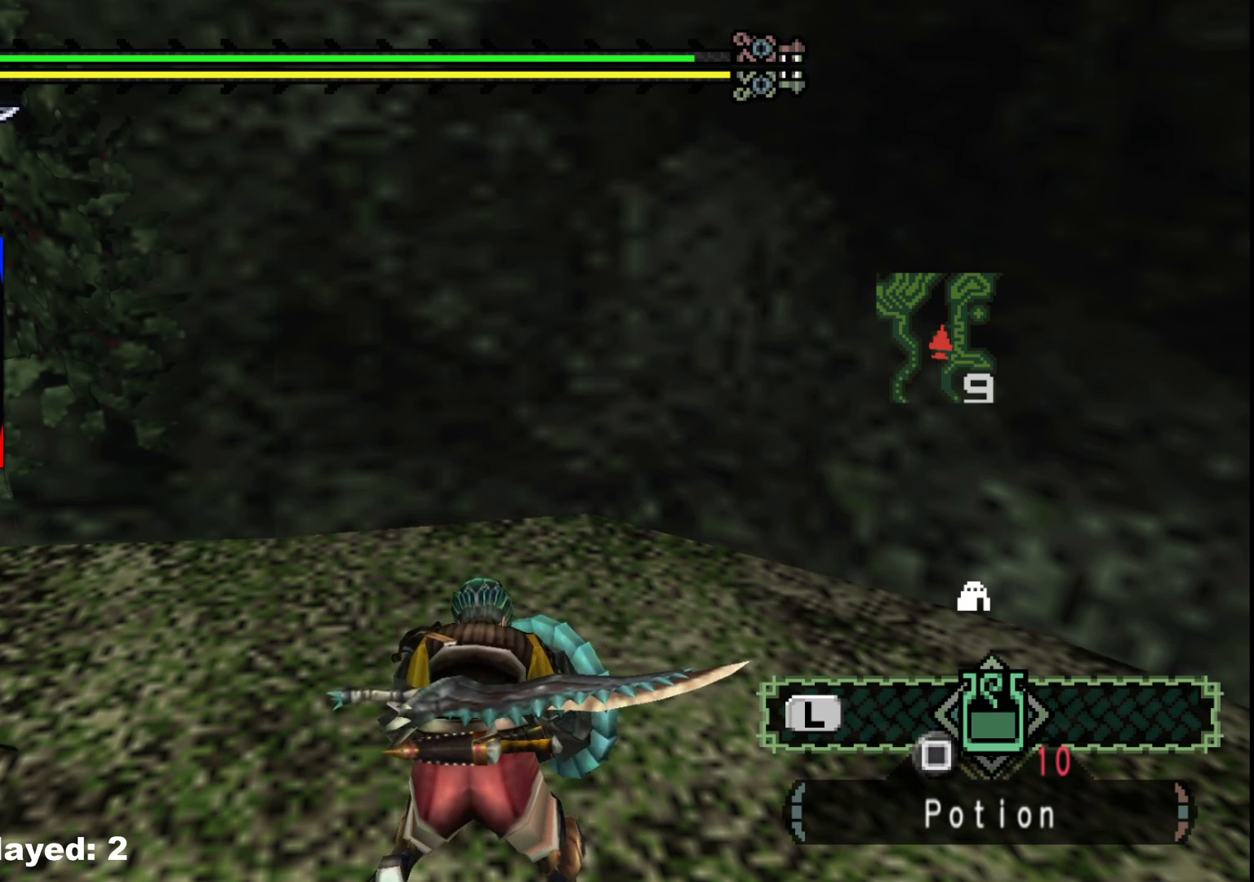
{"buttons": ["B"], "left_stick": "center", "right_stick": "center", "events": [[50, "B", "down"]]}
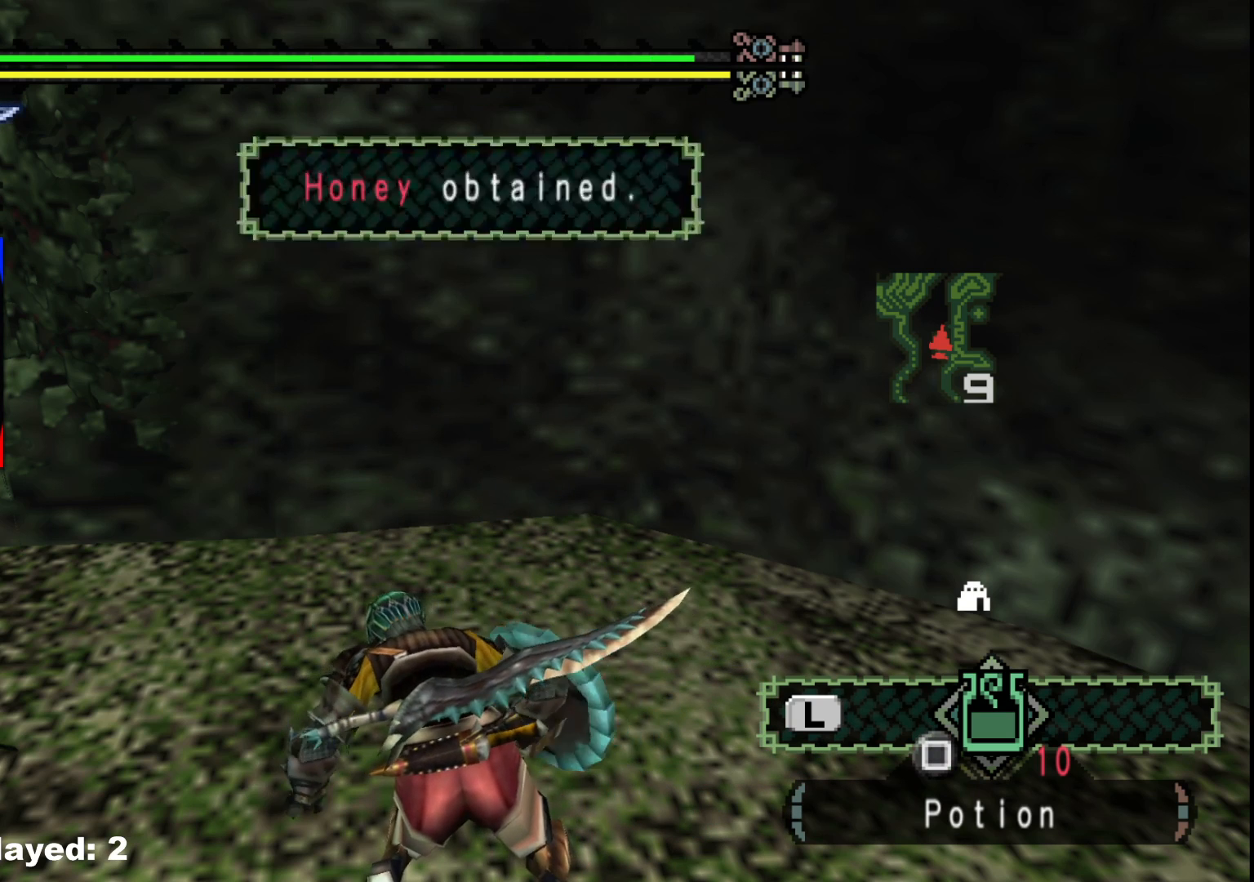
{"buttons": [], "left_stick": "center", "right_stick": "center", "events": [[67, "B", "up"], [317, "B", "down"], [433, "B", "up"]]}
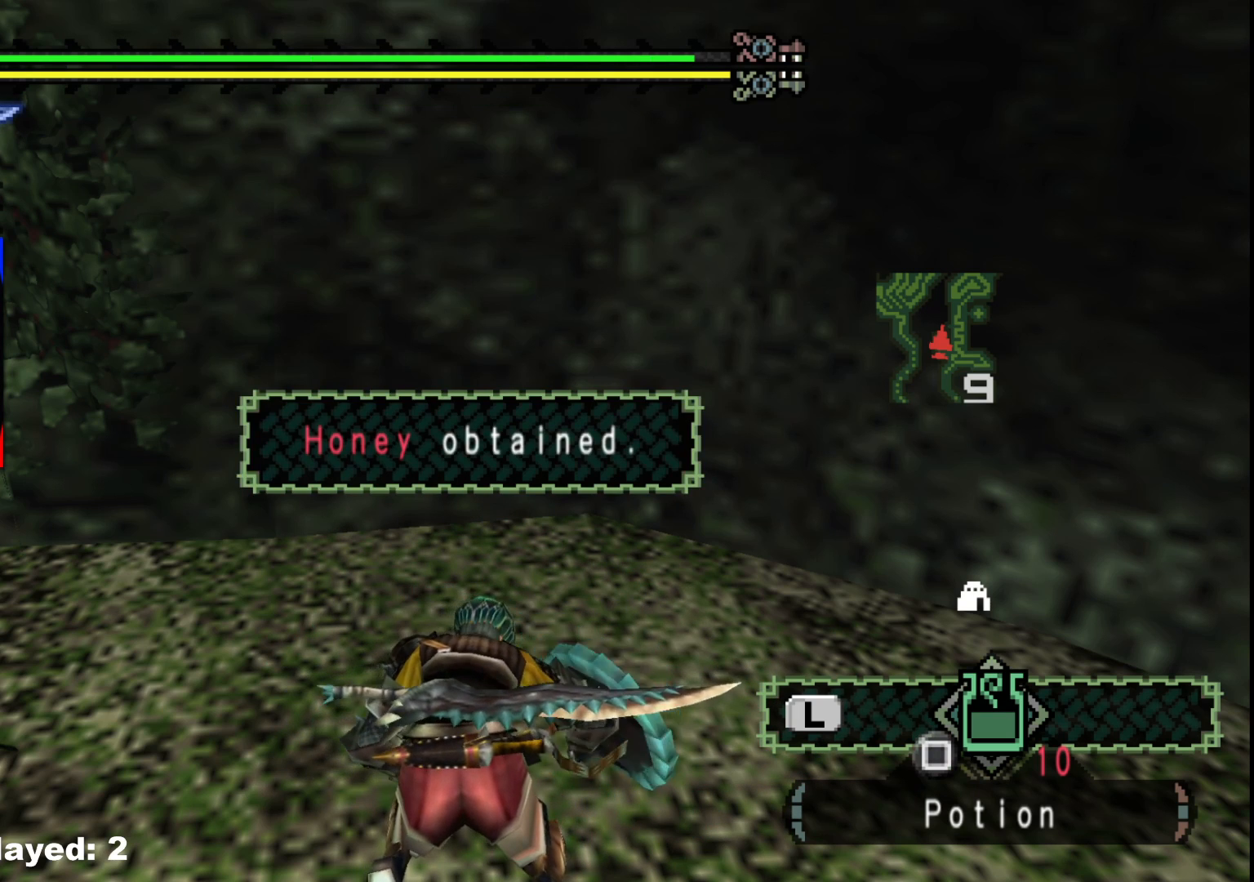
{"buttons": ["B"], "left_stick": "center", "right_stick": "center", "events": [[33, "B", "down"], [150, "B", "up"], [283, "B", "down"]]}
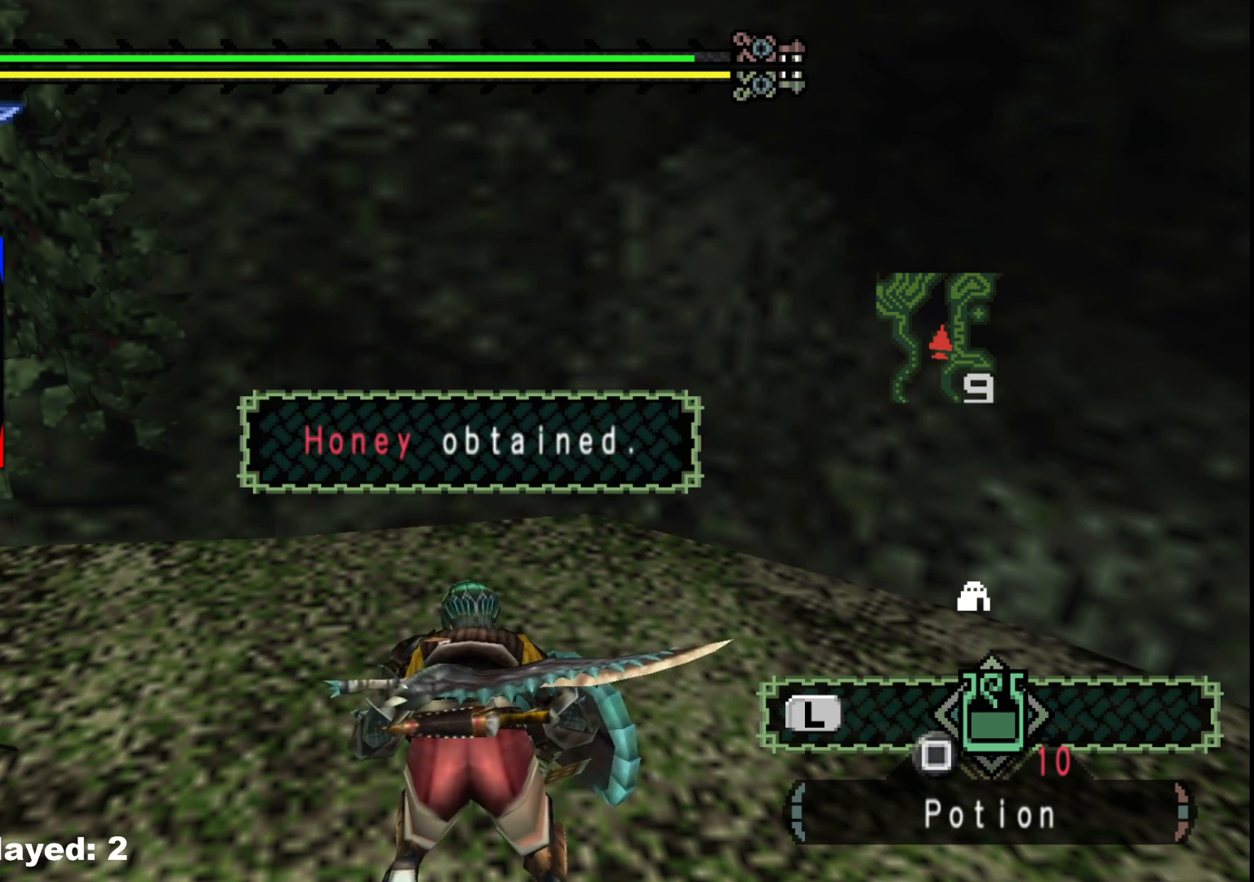
{"buttons": [], "left_stick": "center", "right_stick": "center", "events": [[483, "B", "up"]]}